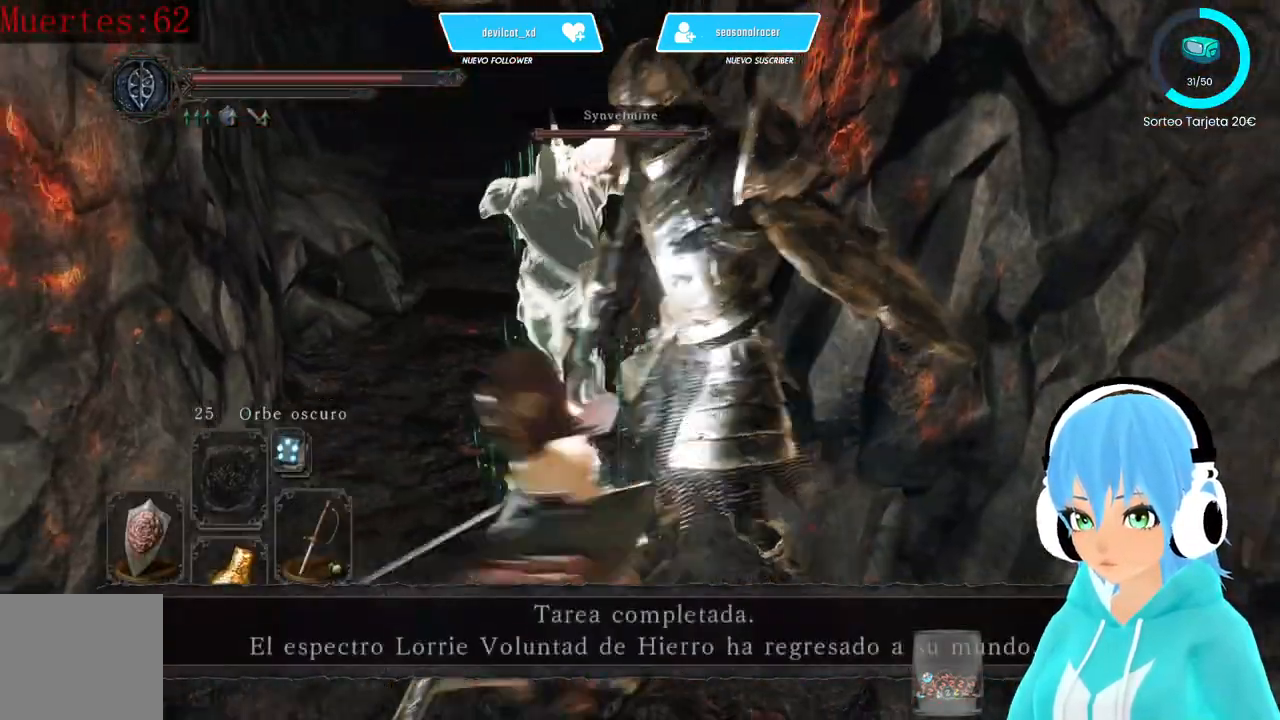
Gameplay with a controller (Xbox layout); each line is a JSON object with the inputs held at the frame after it. "events" lists button and stick changes between this image and that frame as [ms after this image, input, new state], when the widget could be followed in between.
{"buttons": ["A"], "left_stick": "right", "right_stick": "center", "events": [[83, "A", "down"], [83, "left_stick", "left"], [167, "A", "up"], [250, "left_stick", "up-right"], [417, "A", "down"], [417, "left_stick", "right"]]}
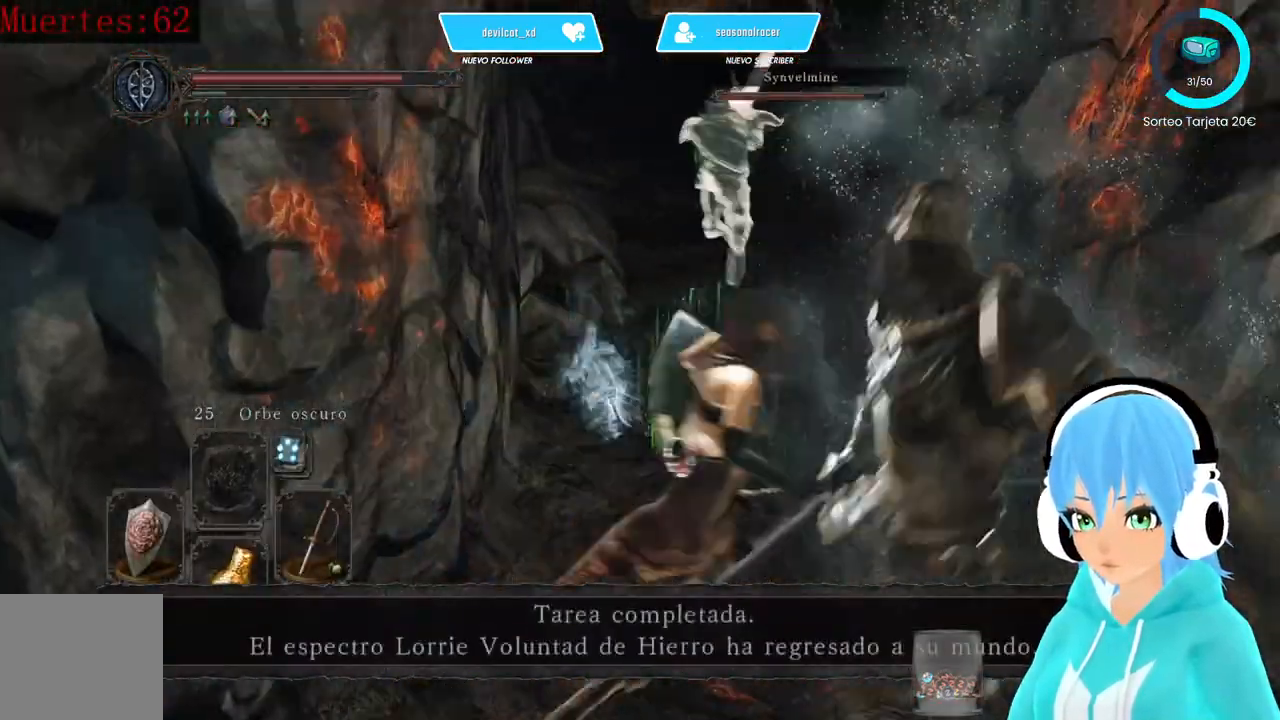
{"buttons": [], "left_stick": "up", "right_stick": "center", "events": [[83, "A", "up"], [167, "left_stick", "up"], [167, "right_stick", "up"], [333, "right_stick", "center"]]}
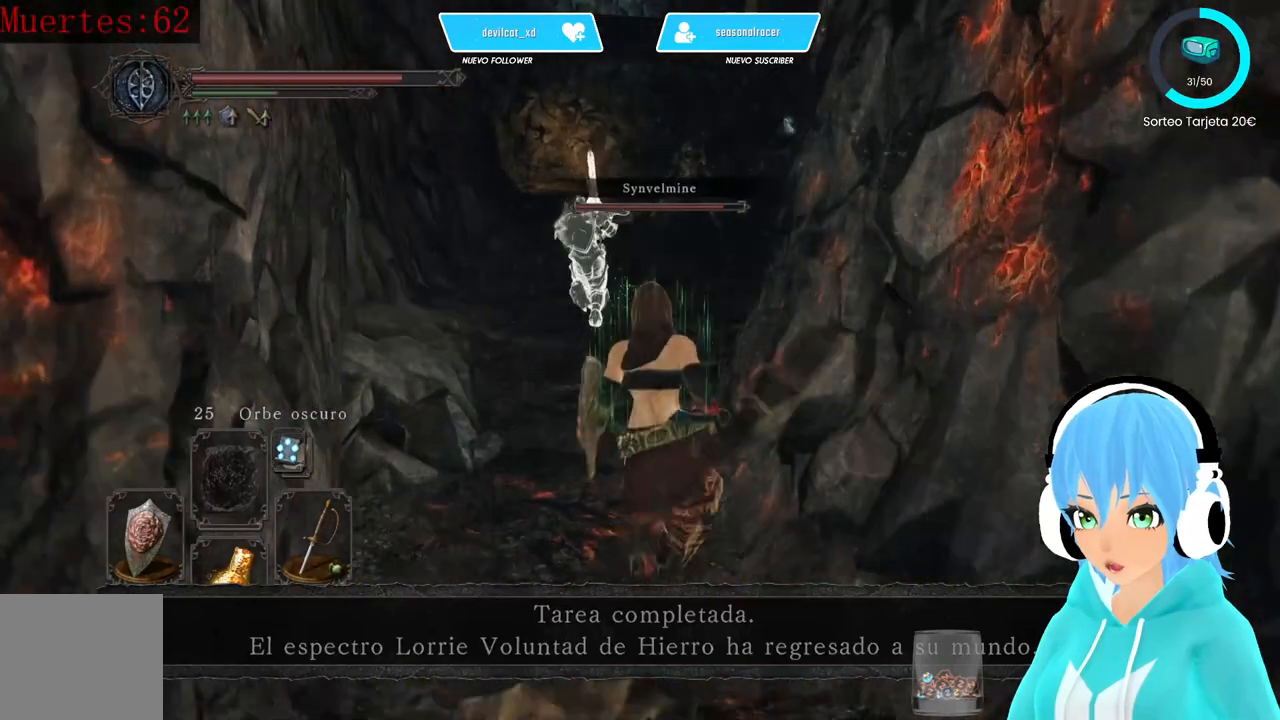
{"buttons": [], "left_stick": "up", "right_stick": "center", "events": []}
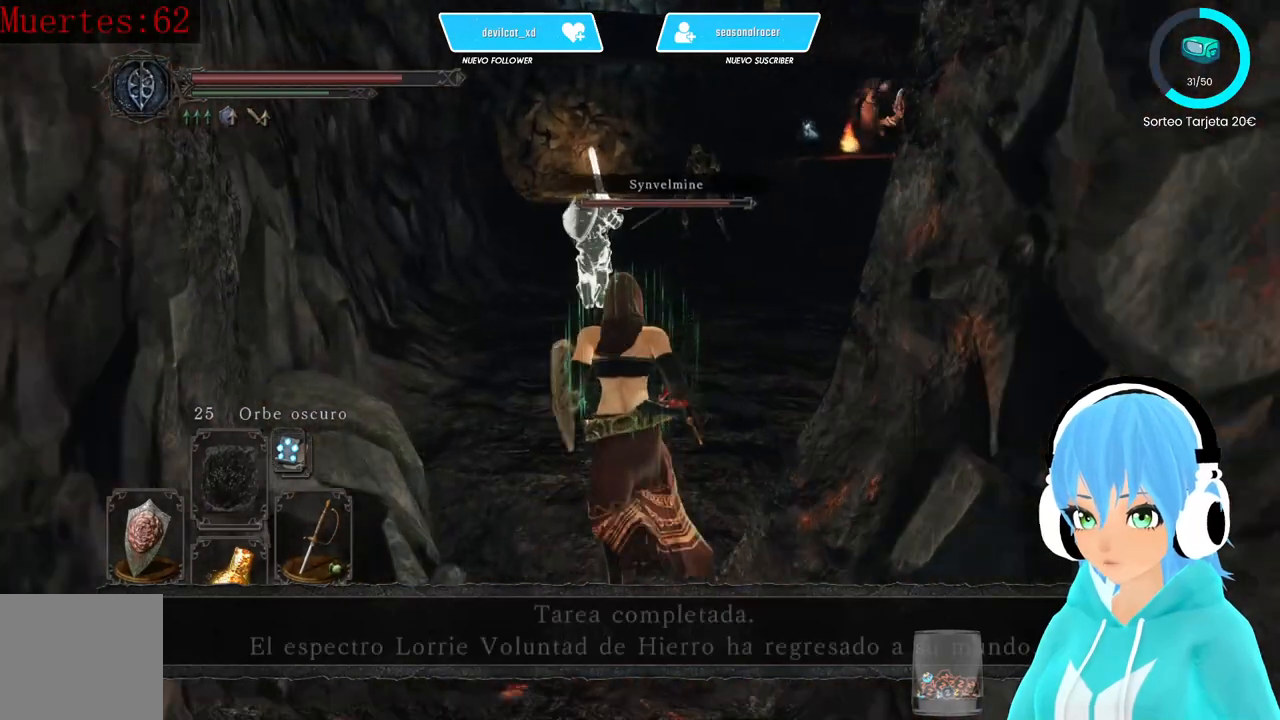
{"buttons": ["L1"], "left_stick": "up", "right_stick": "center", "events": [[500, "L1", "down"]]}
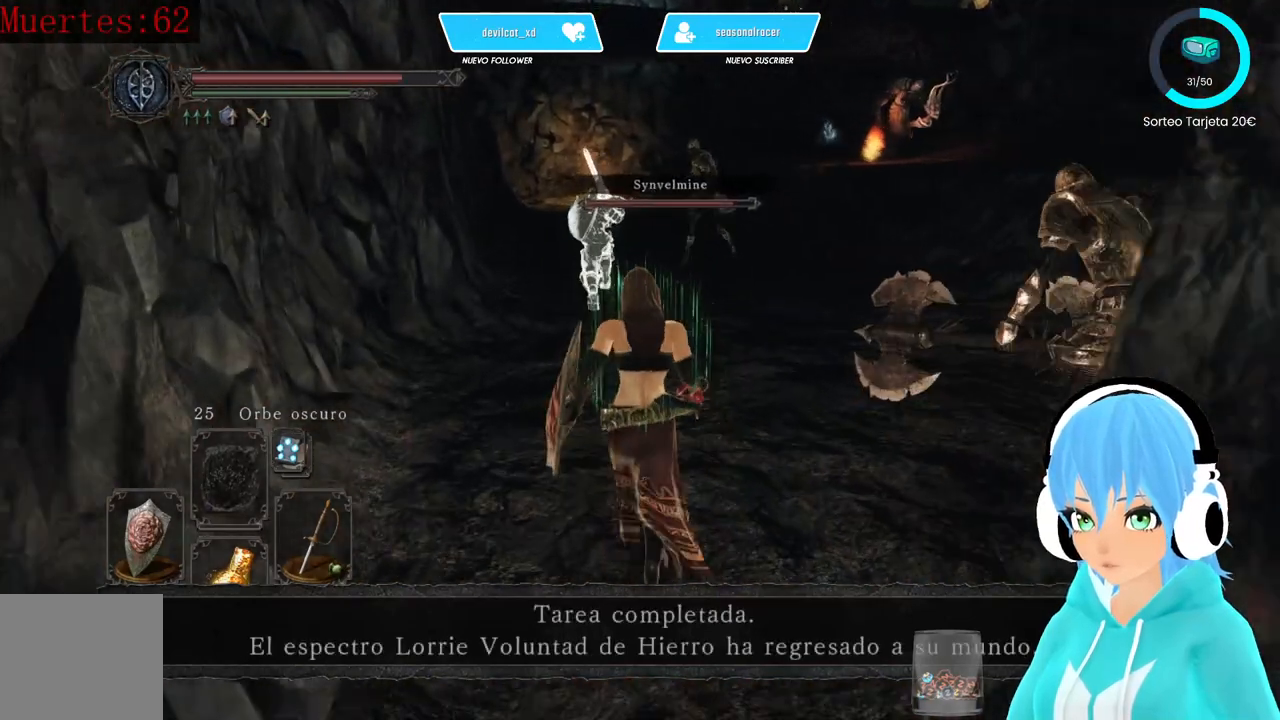
{"buttons": ["L1"], "left_stick": "down-right", "right_stick": "center", "events": [[417, "left_stick", "down-right"]]}
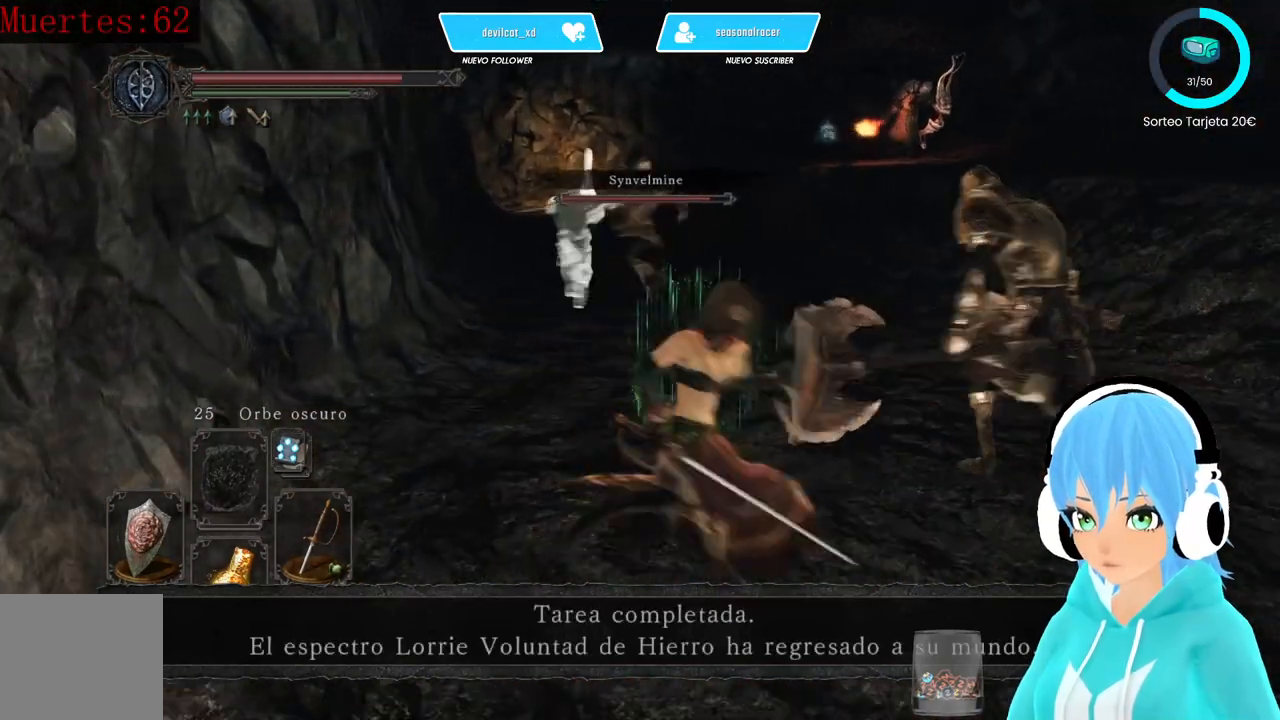
{"buttons": ["B", "L1"], "left_stick": "up", "right_stick": "center", "events": [[167, "left_stick", "up-right"], [250, "R3", "down"], [333, "R3", "up"], [417, "left_stick", "up"], [500, "B", "down"]]}
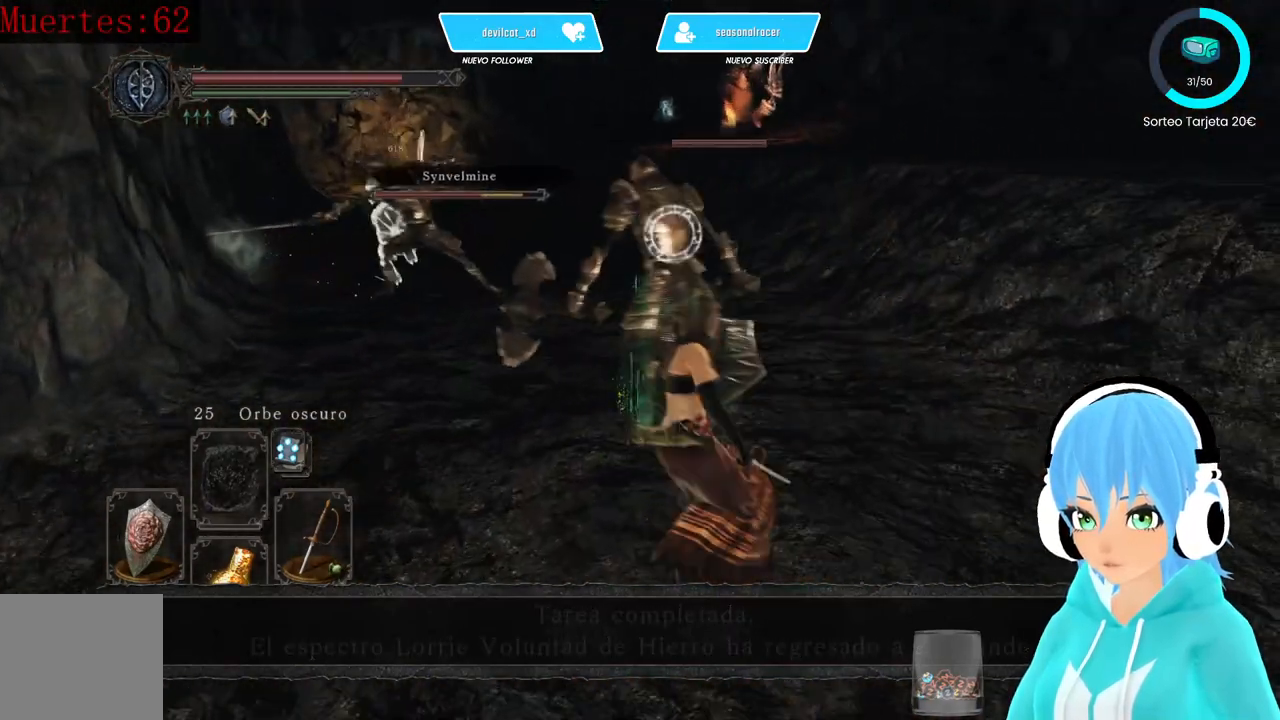
{"buttons": ["B"], "left_stick": "up", "right_stick": "center", "events": [[83, "L1", "up"]]}
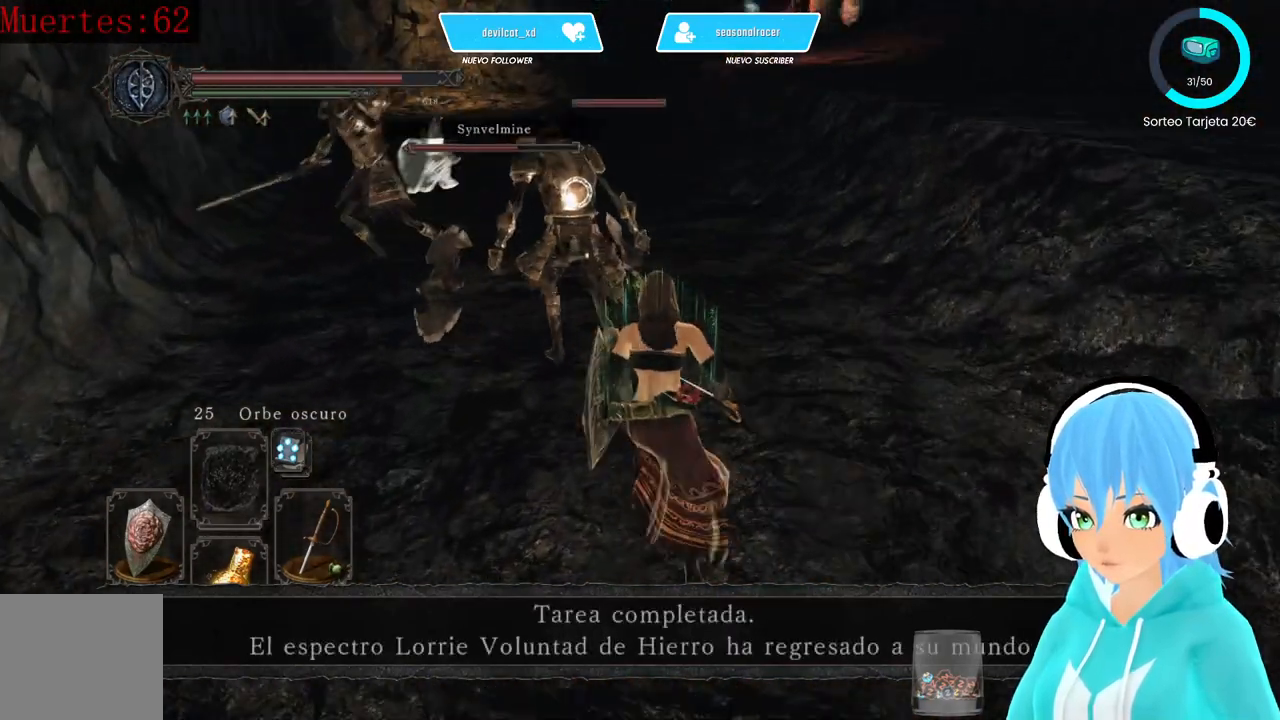
{"buttons": ["B"], "left_stick": "up-right", "right_stick": "center", "events": [[500, "left_stick", "up-right"]]}
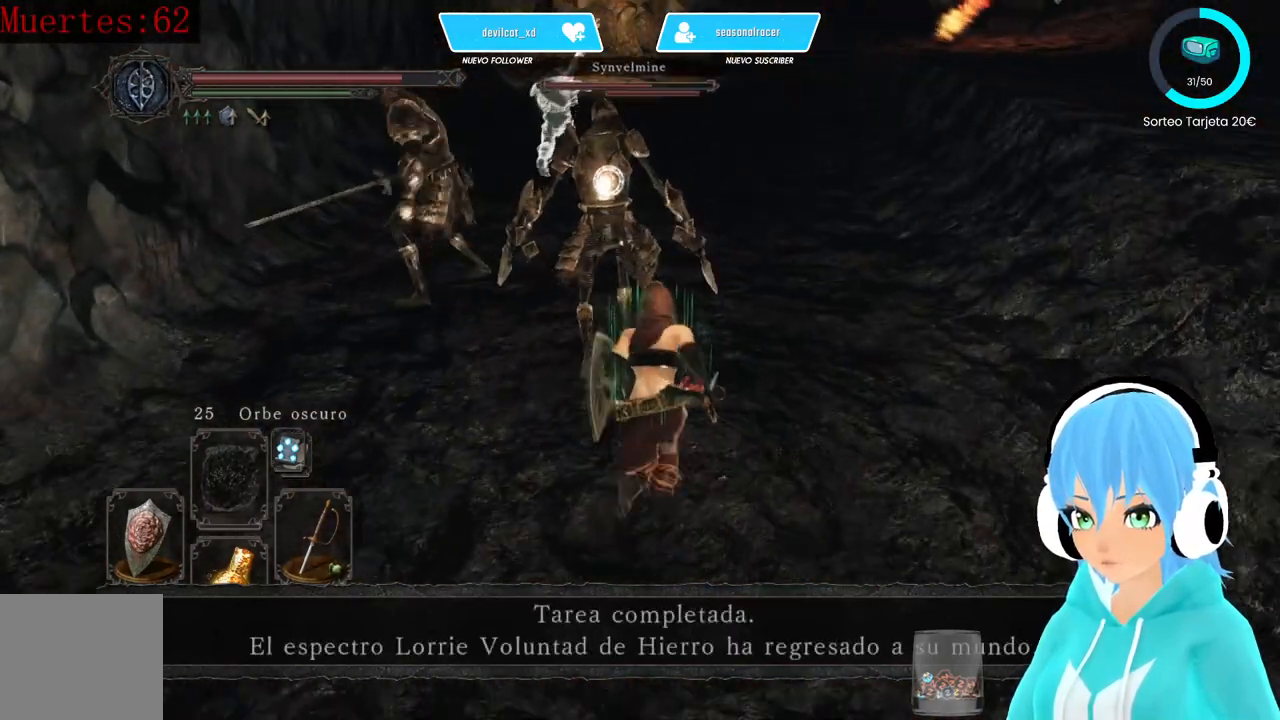
{"buttons": [], "left_stick": "up-right", "right_stick": "center", "events": [[167, "B", "up"], [333, "R3", "down"], [417, "R3", "up"]]}
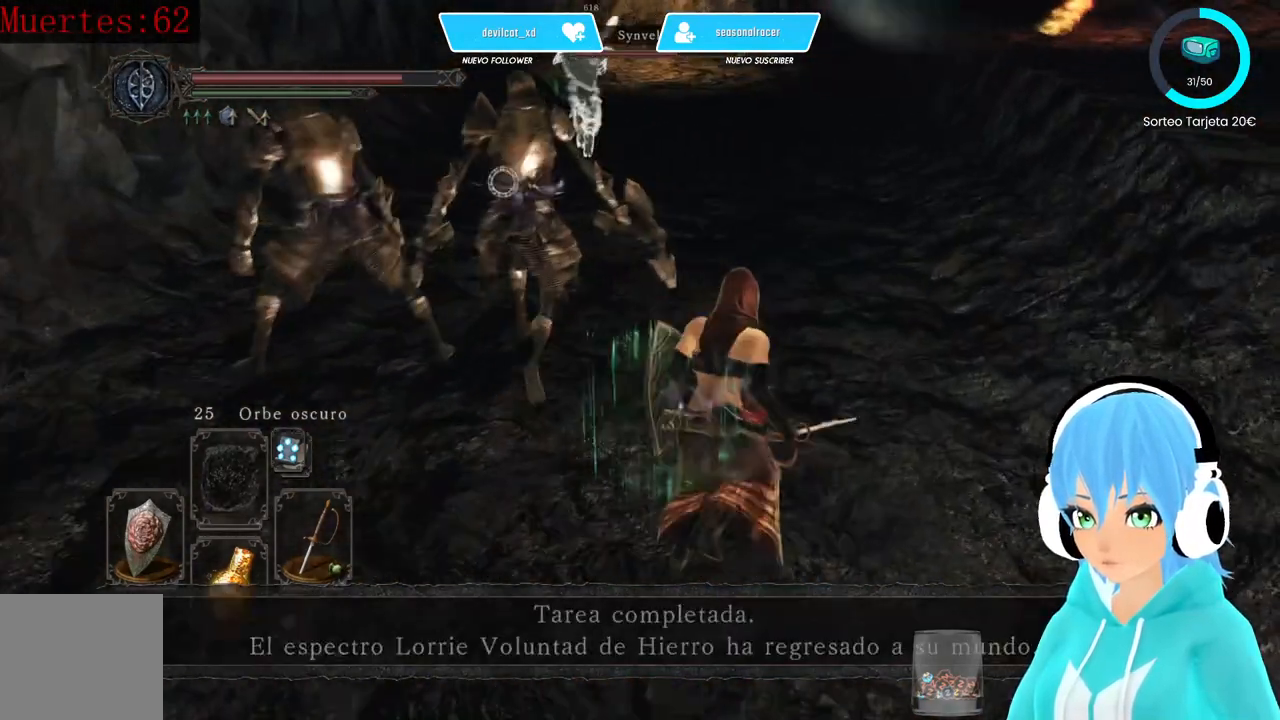
{"buttons": ["B"], "left_stick": "up-right", "right_stick": "center", "events": [[83, "B", "down"]]}
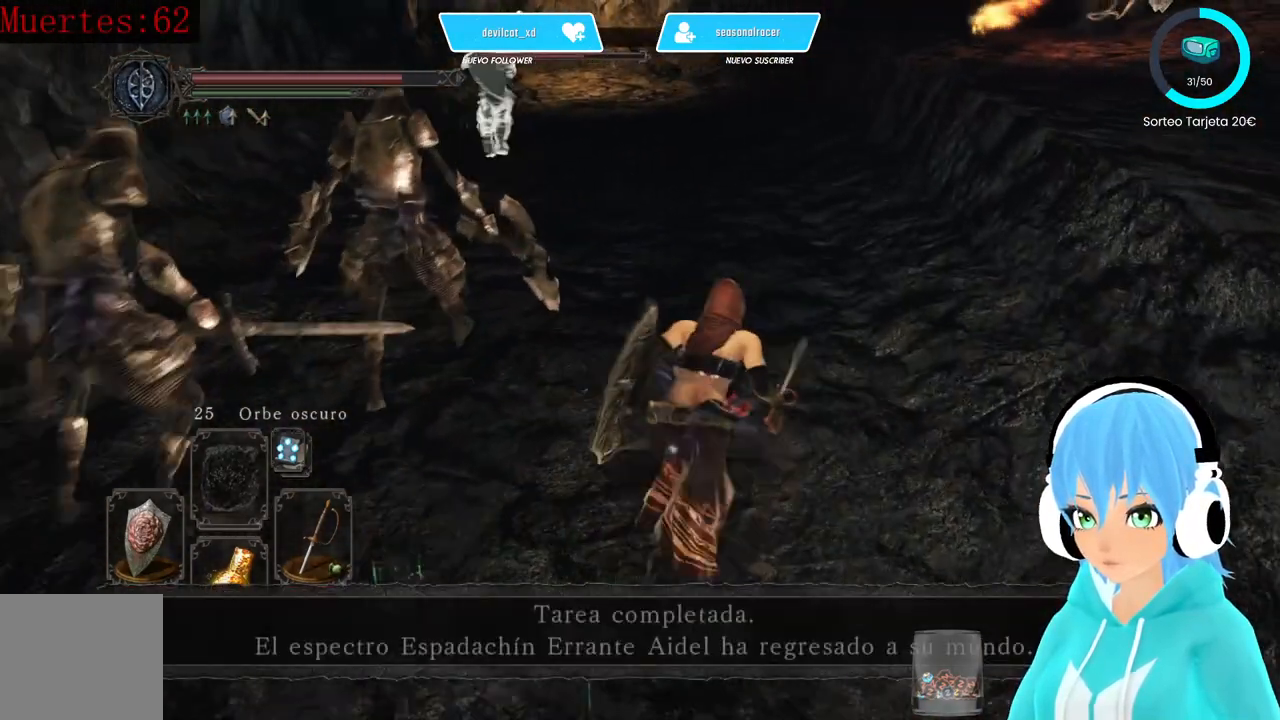
{"buttons": ["B"], "left_stick": "up", "right_stick": "center", "events": [[417, "left_stick", "up"]]}
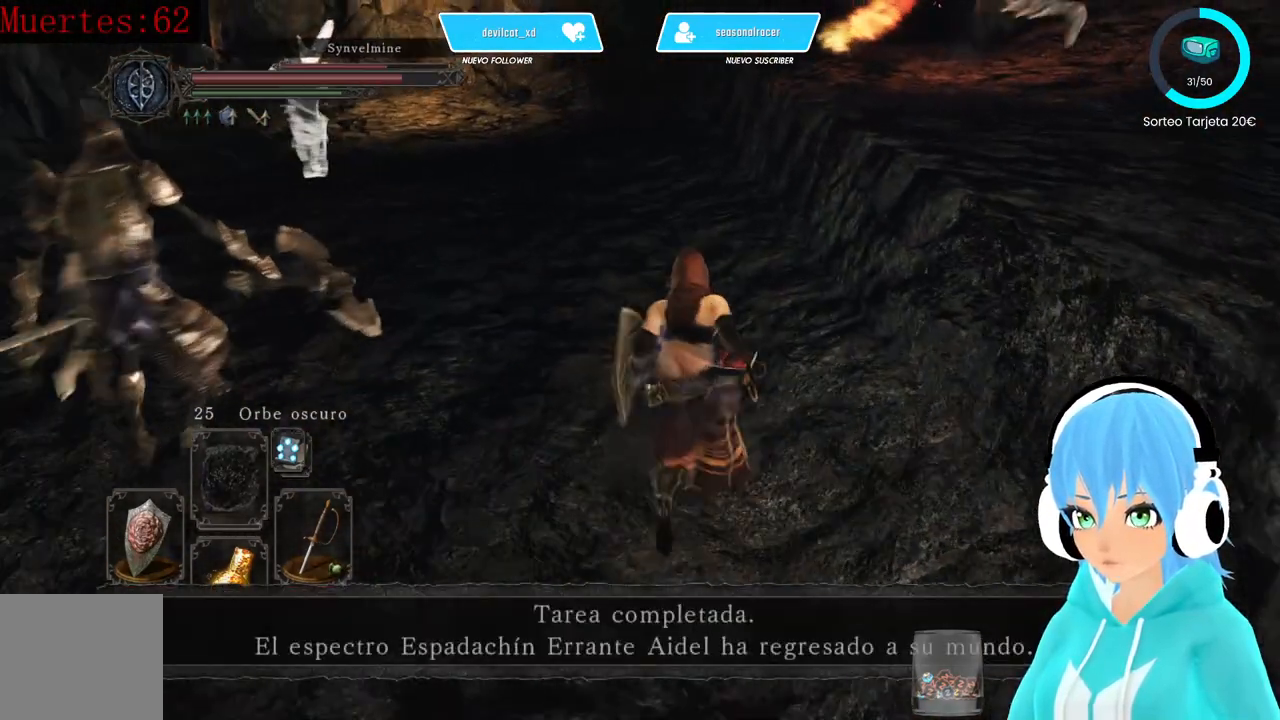
{"buttons": ["B"], "left_stick": "up", "right_stick": "center", "events": []}
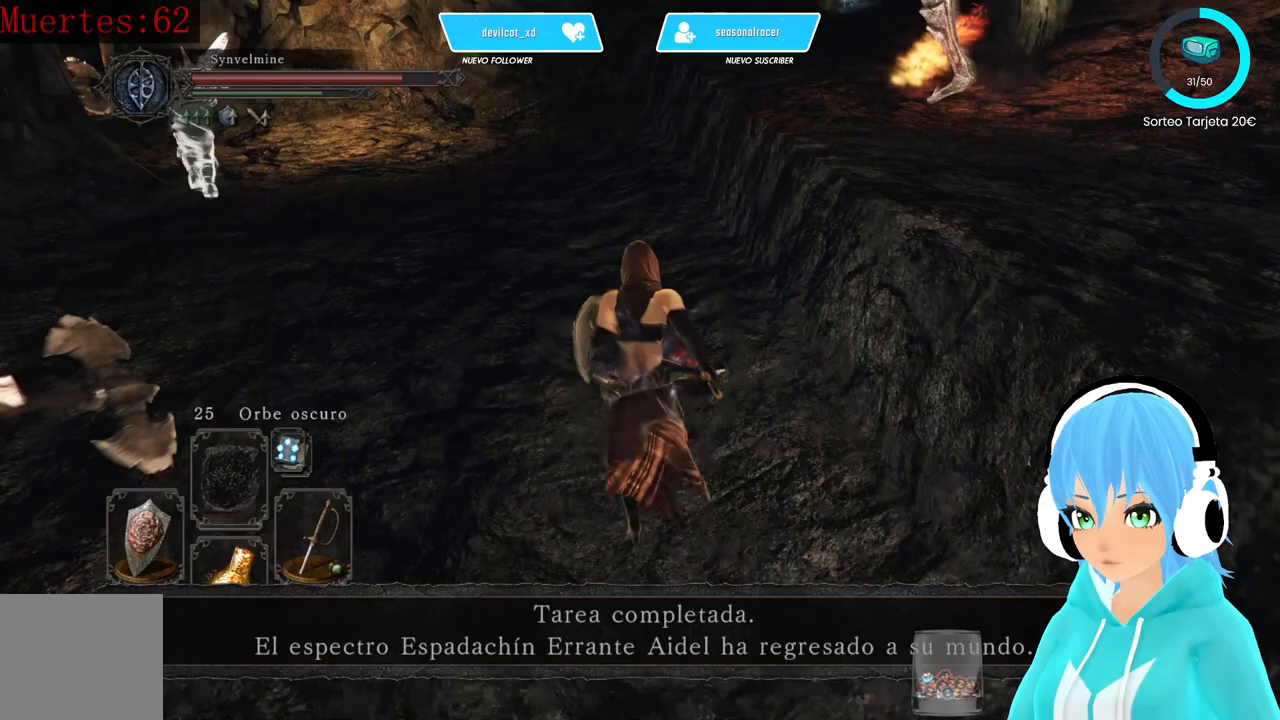
{"buttons": ["B"], "left_stick": "up", "right_stick": "center", "events": [[333, "right_stick", "up-left"], [500, "right_stick", "center"]]}
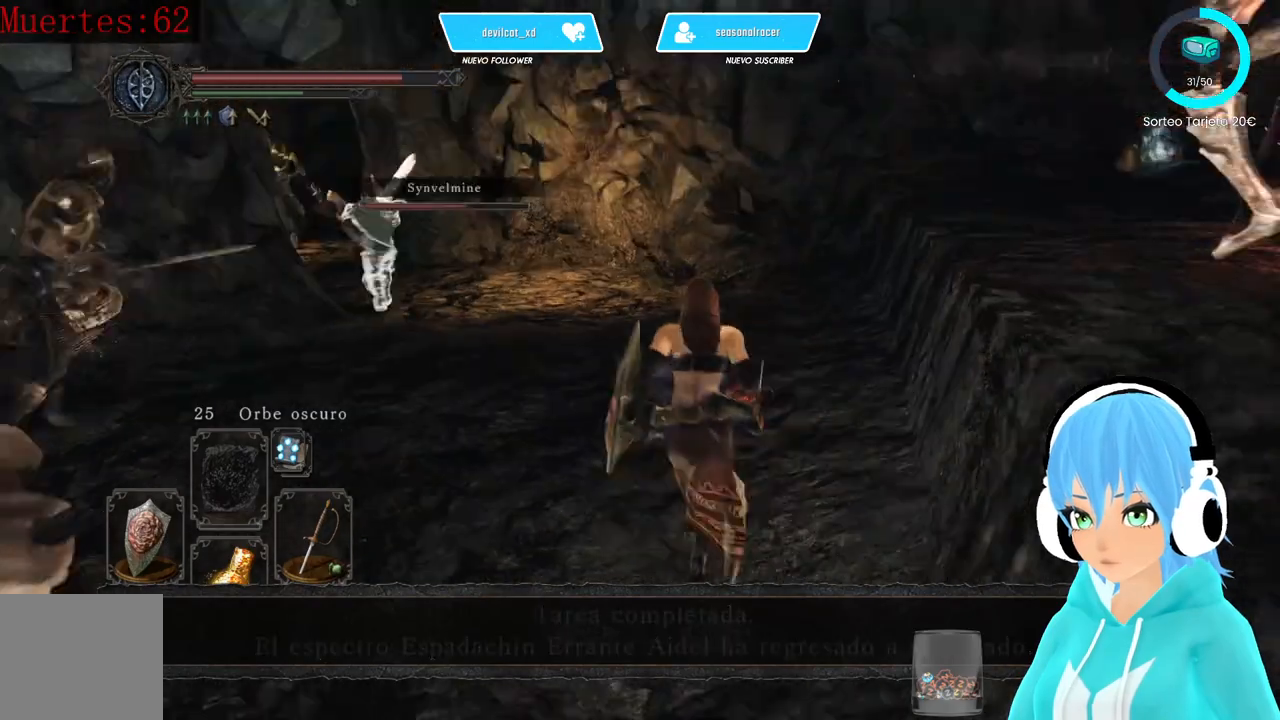
{"buttons": ["B"], "left_stick": "up", "right_stick": "center", "events": []}
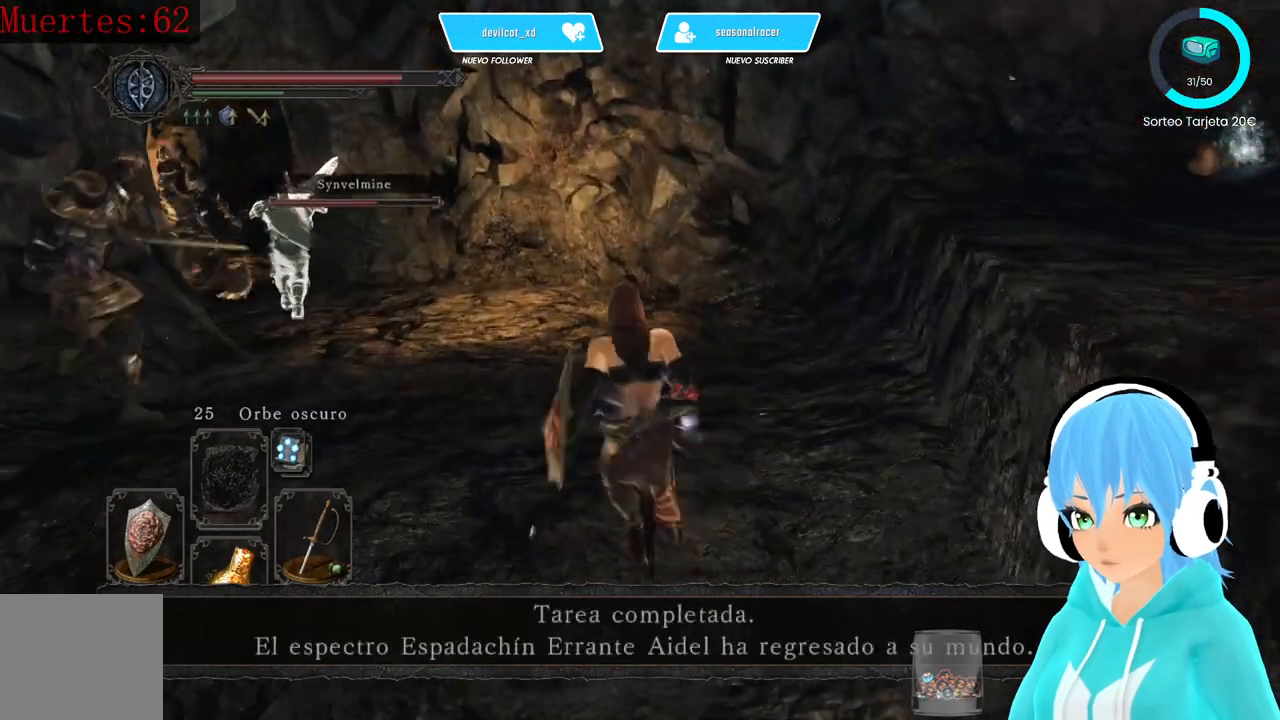
{"buttons": [], "left_stick": "up", "right_stick": "left", "events": [[250, "B", "up"], [417, "right_stick", "left"]]}
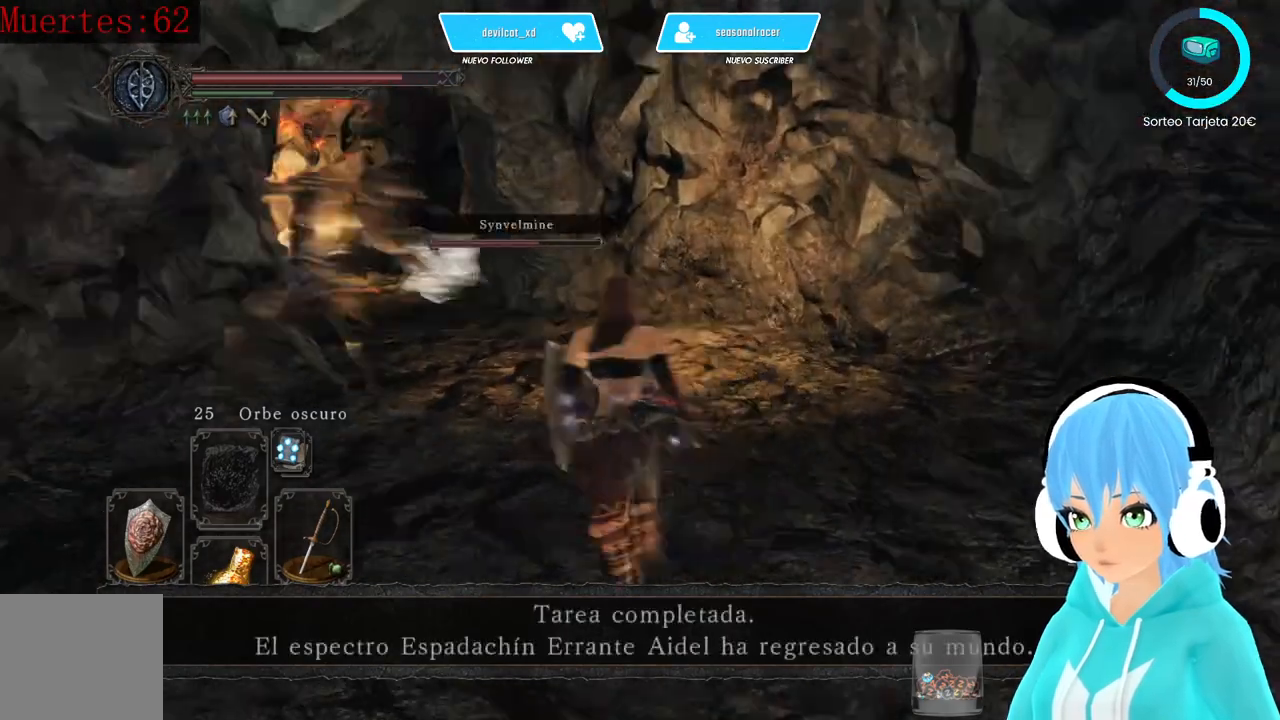
{"buttons": ["B"], "left_stick": "up", "right_stick": "left", "events": [[250, "B", "down"]]}
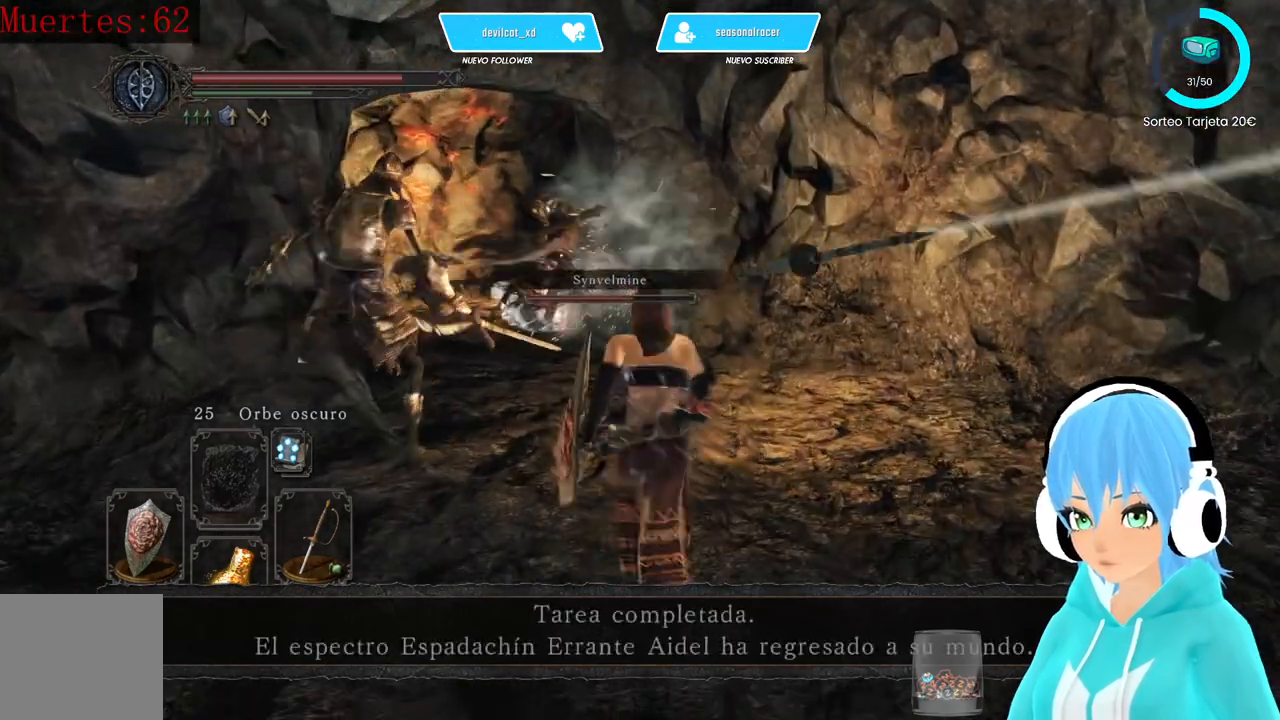
{"buttons": ["B"], "left_stick": "up-left", "right_stick": "left", "events": [[500, "left_stick", "up-left"]]}
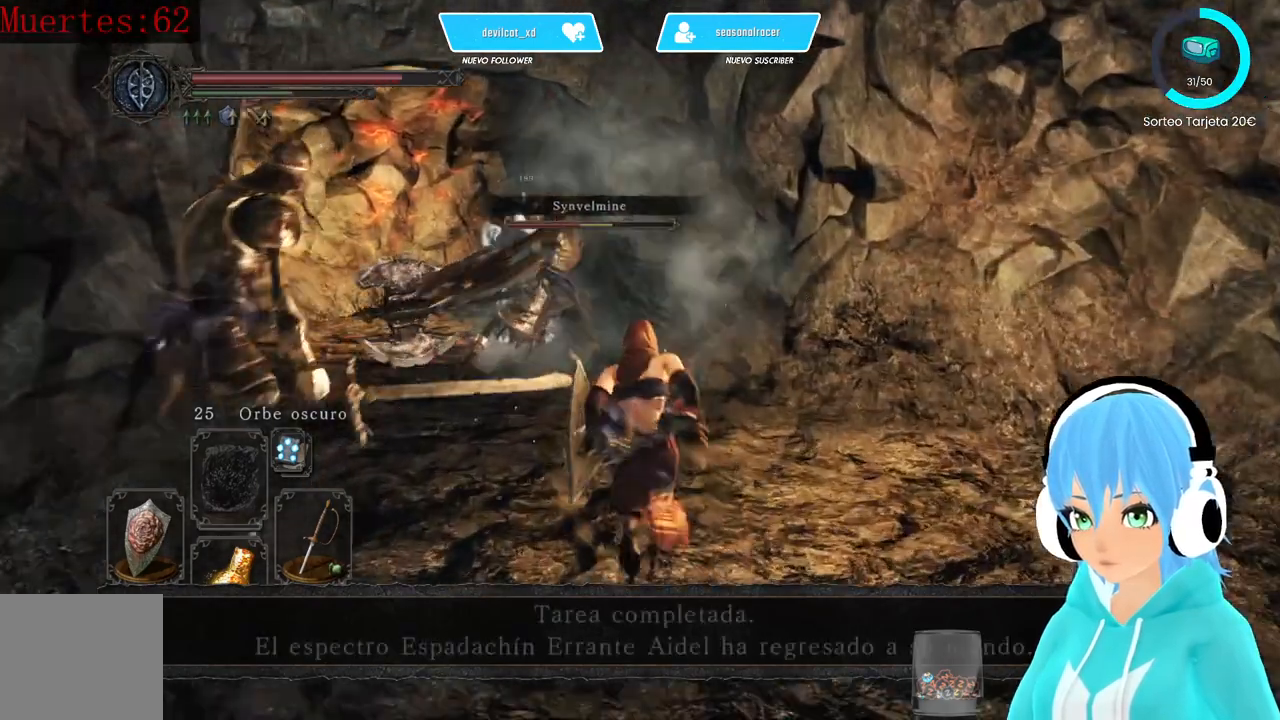
{"buttons": ["B"], "left_stick": "up-left", "right_stick": "left", "events": []}
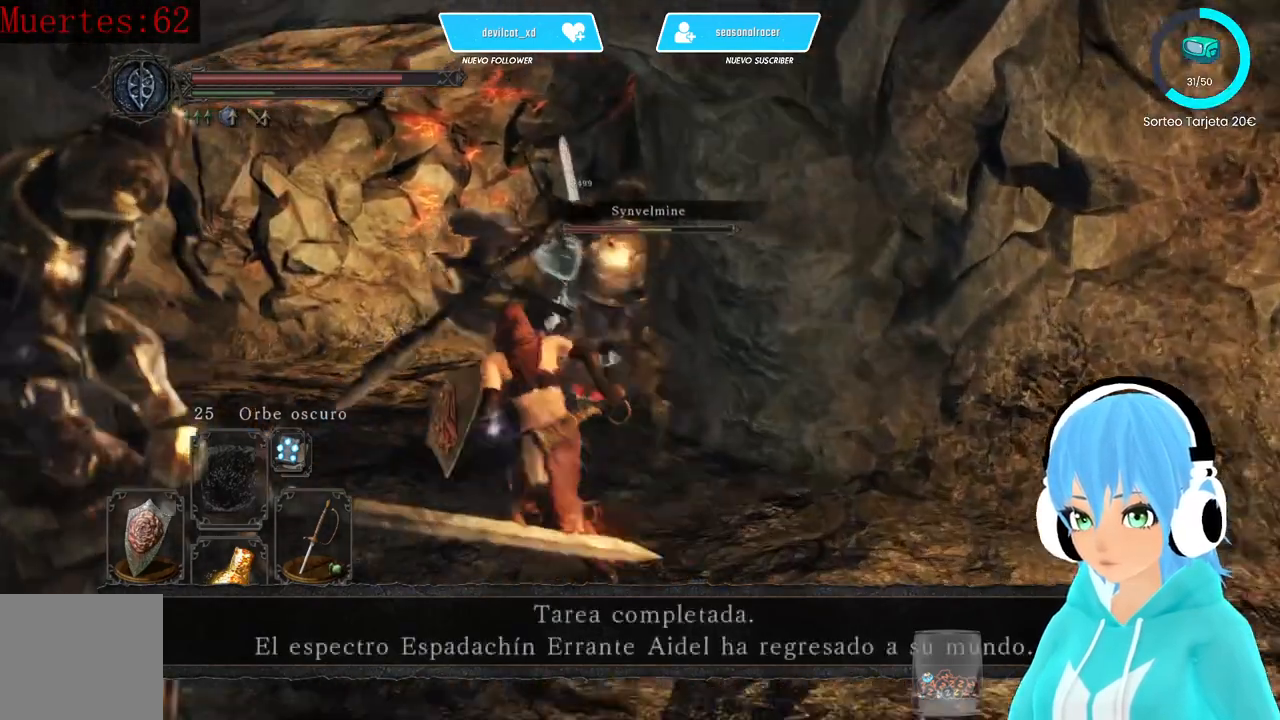
{"buttons": ["B"], "left_stick": "up", "right_stick": "left", "events": [[417, "left_stick", "up"]]}
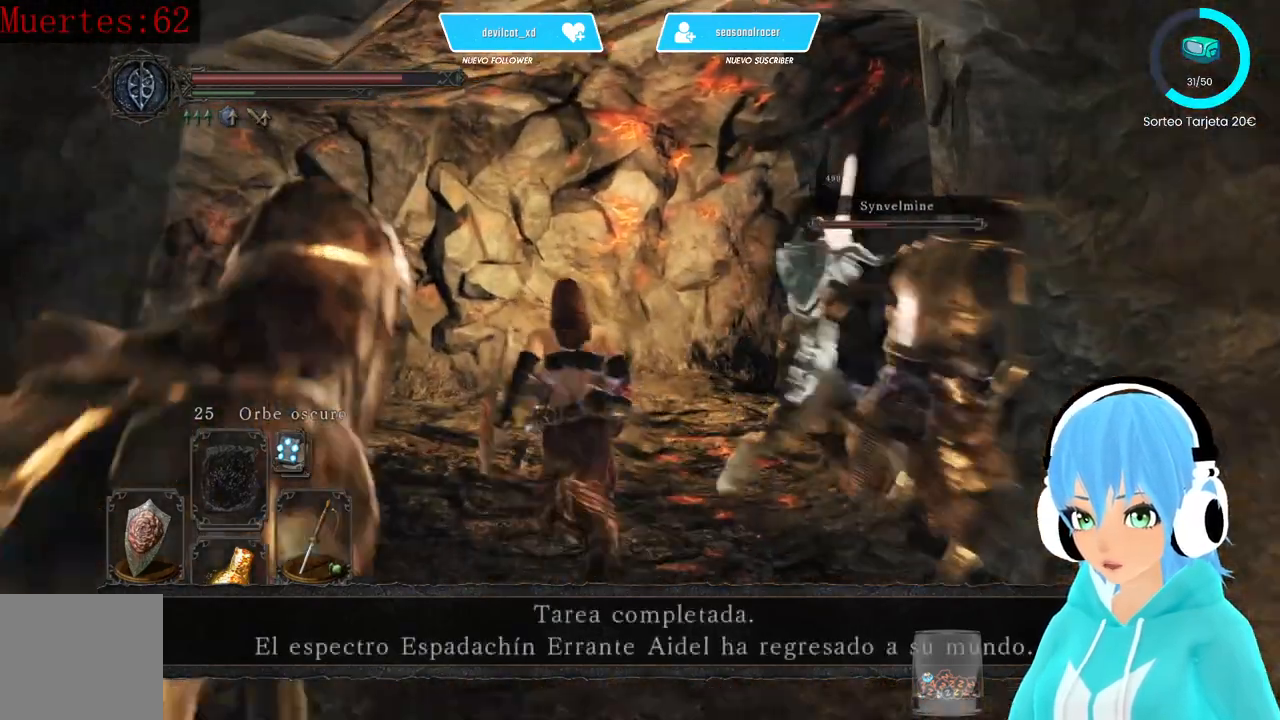
{"buttons": ["B"], "left_stick": "up-right", "right_stick": "center", "events": [[167, "right_stick", "right"], [250, "left_stick", "up-right"], [500, "right_stick", "center"]]}
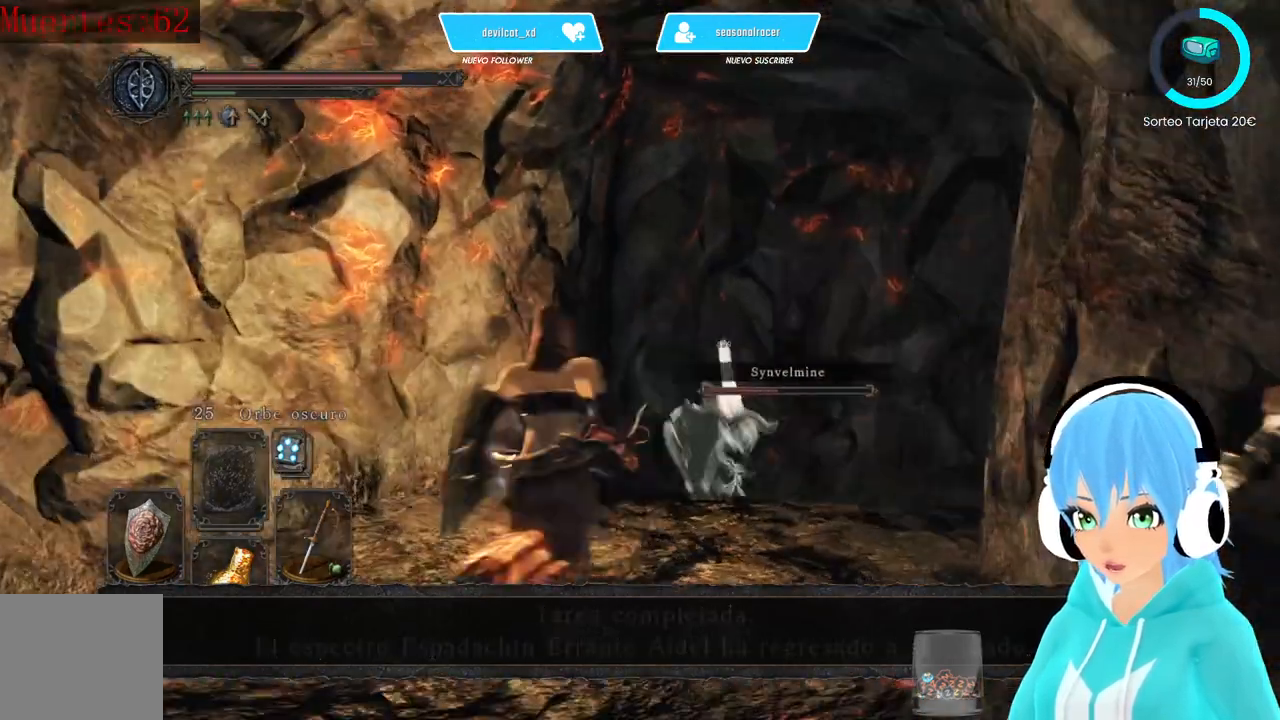
{"buttons": [], "left_stick": "up-right", "right_stick": "center", "events": [[83, "B", "up"], [167, "B", "down"], [250, "B", "up"]]}
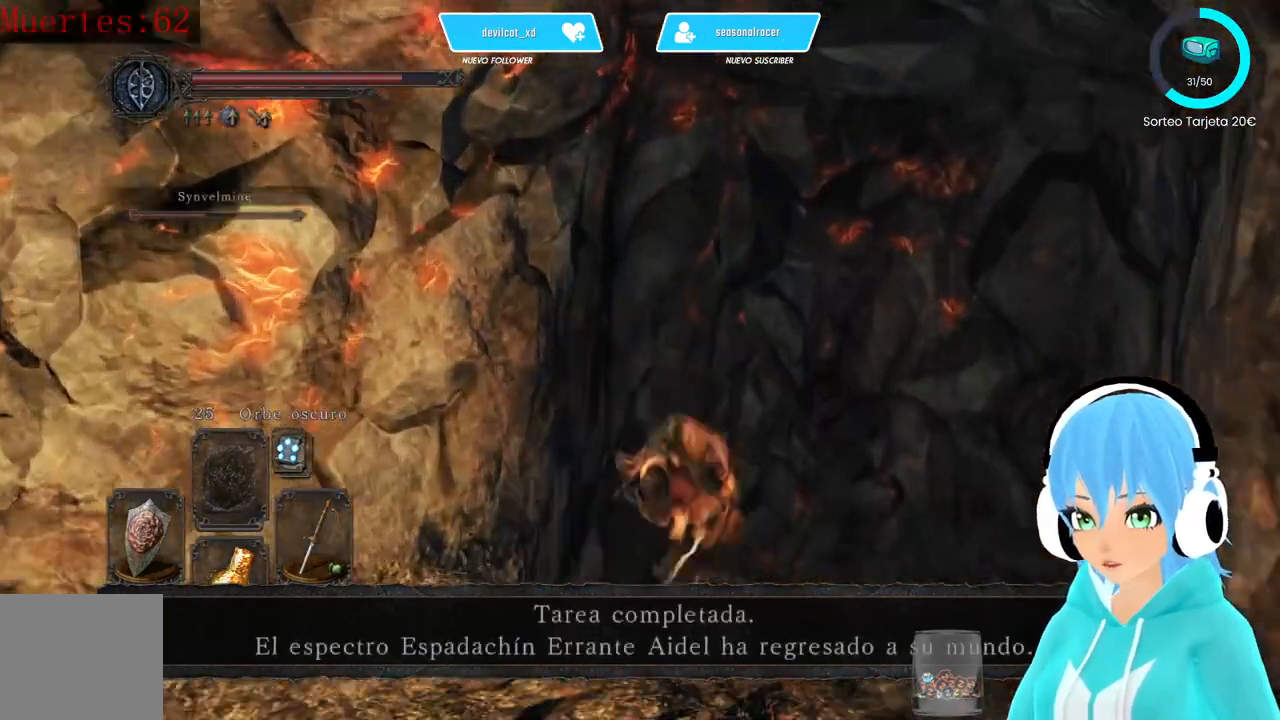
{"buttons": [], "left_stick": "up-right", "right_stick": "down-right", "events": [[83, "right_stick", "down"], [417, "right_stick", "down-right"]]}
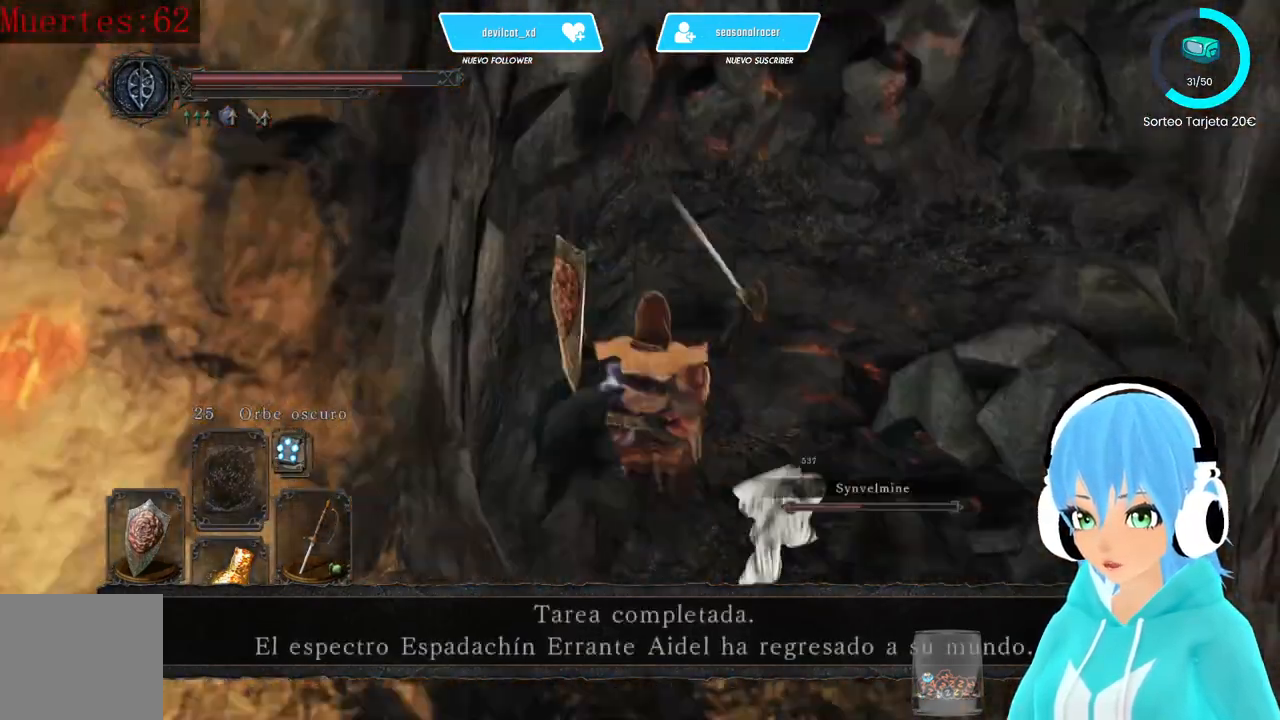
{"buttons": [], "left_stick": "up-right", "right_stick": "center", "events": [[250, "right_stick", "right"], [500, "right_stick", "center"]]}
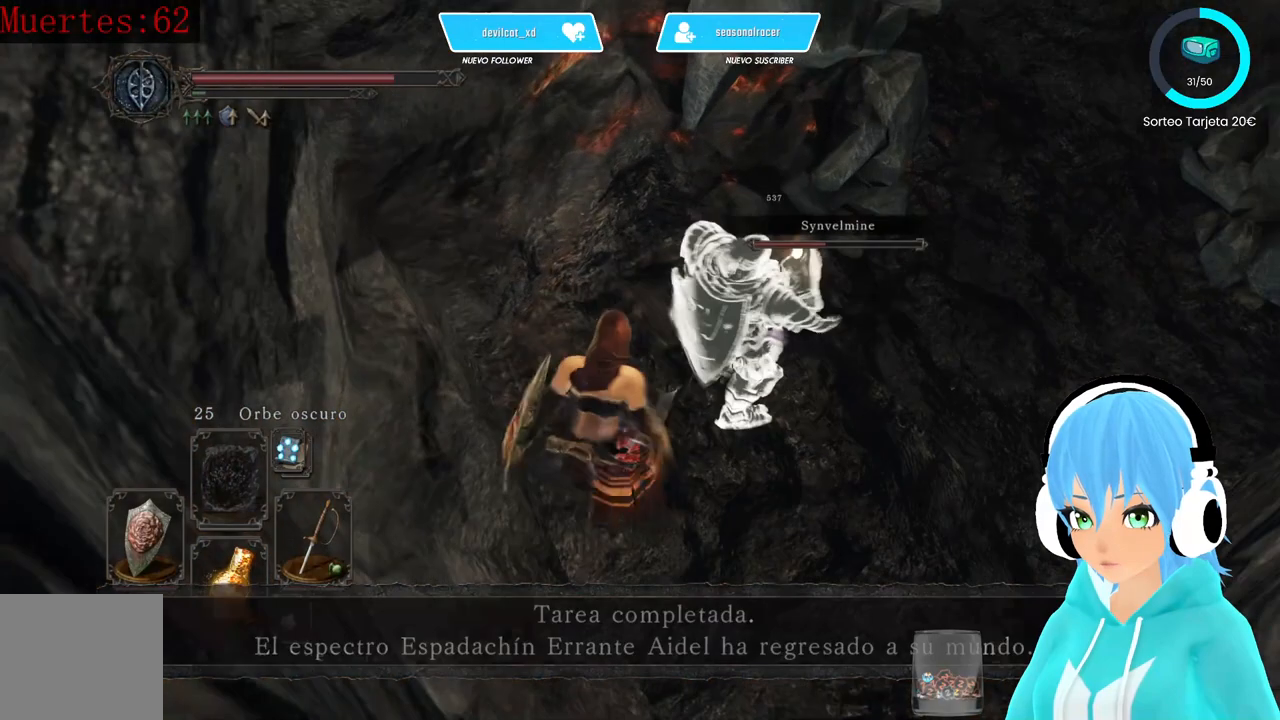
{"buttons": [], "left_stick": "up-right", "right_stick": "center", "events": [[83, "B", "down"], [167, "B", "up"], [250, "B", "down"], [417, "B", "up"]]}
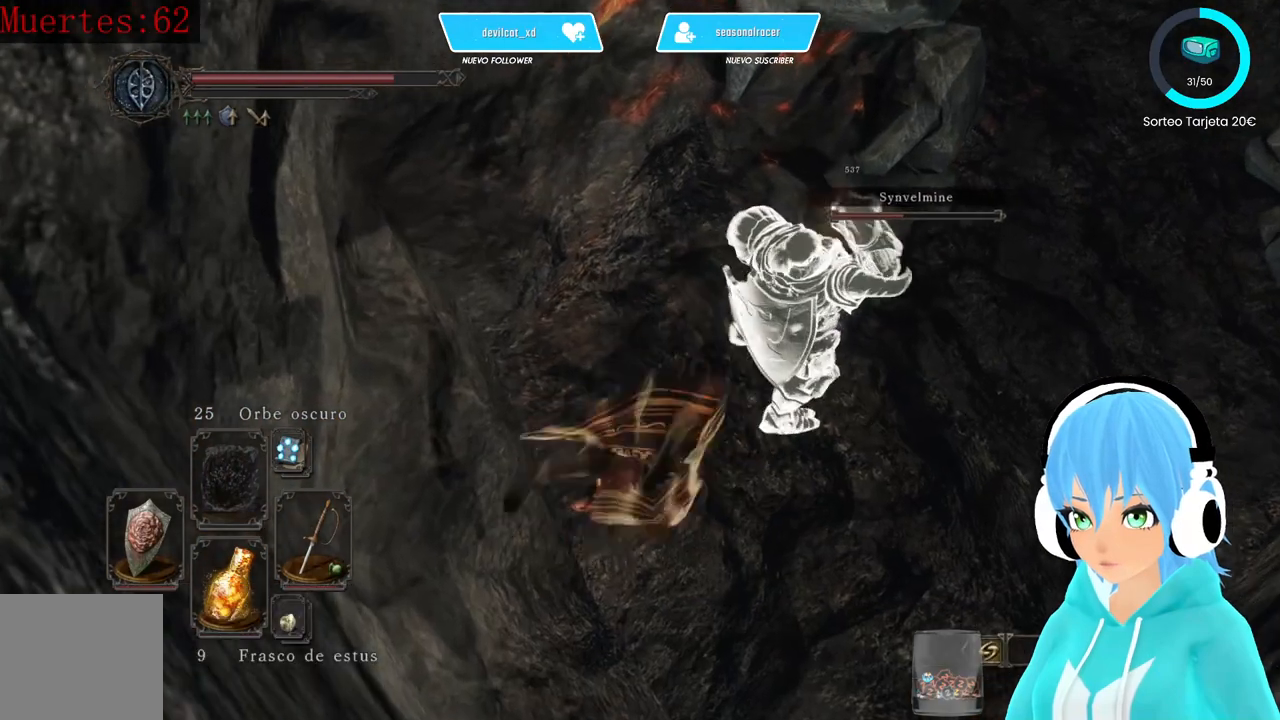
{"buttons": [], "left_stick": "right", "right_stick": "center", "events": [[83, "right_stick", "up-right"], [167, "left_stick", "right"], [500, "right_stick", "center"]]}
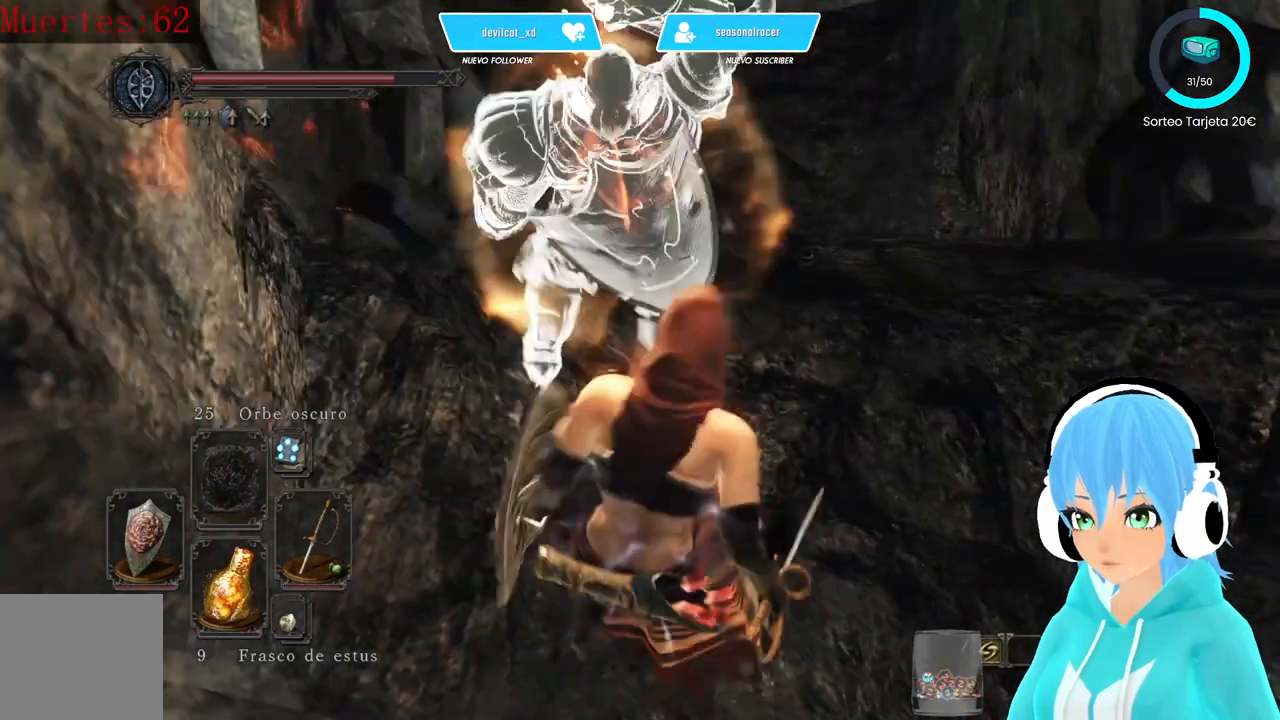
{"buttons": [], "left_stick": "up-right", "right_stick": "center", "events": [[167, "left_stick", "up-right"], [333, "right_stick", "up-left"], [500, "right_stick", "center"]]}
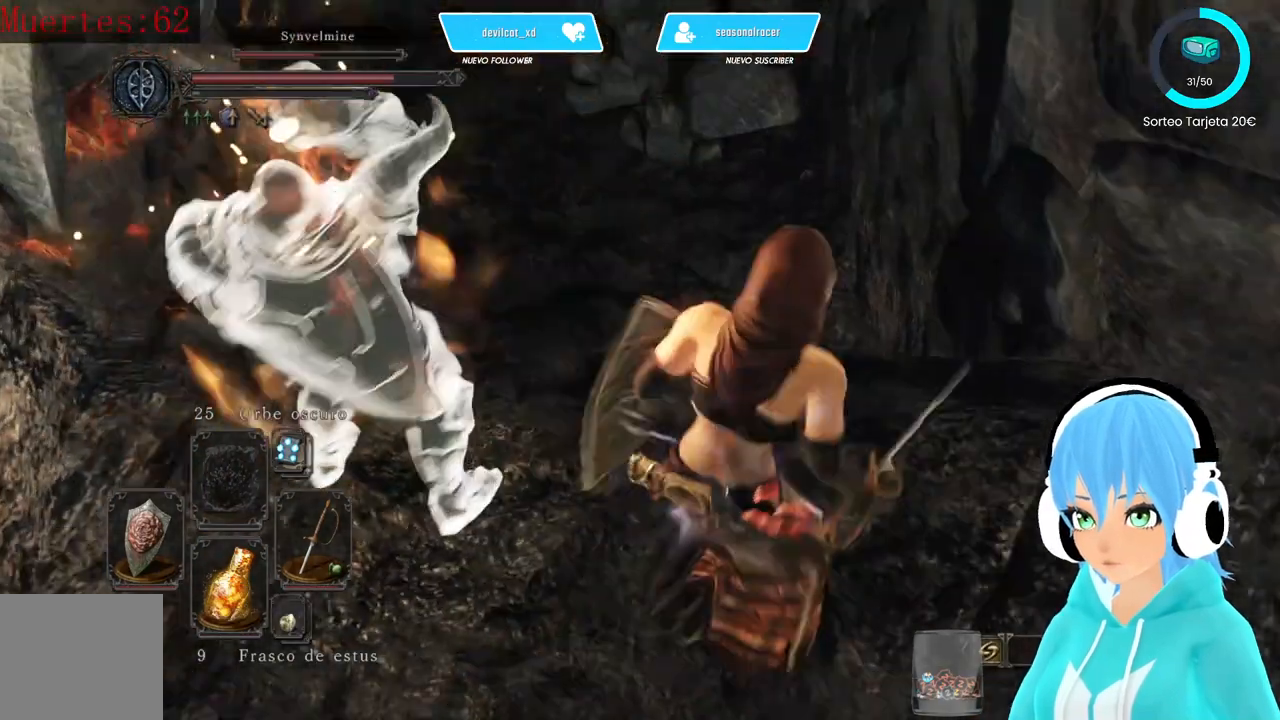
{"buttons": [], "left_stick": "up", "right_stick": "center", "events": [[333, "X", "down"], [417, "X", "up"], [417, "left_stick", "up"]]}
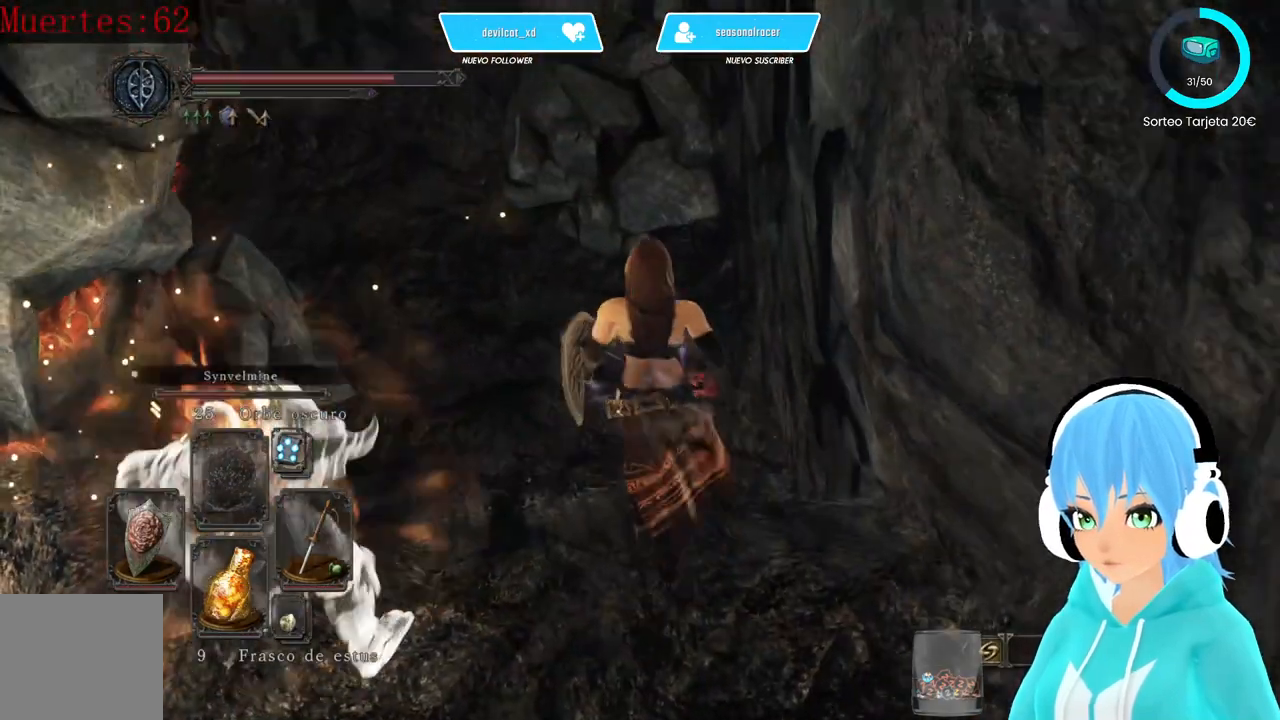
{"buttons": [], "left_stick": "up", "right_stick": "center", "events": [[250, "right_stick", "up-left"], [500, "right_stick", "center"]]}
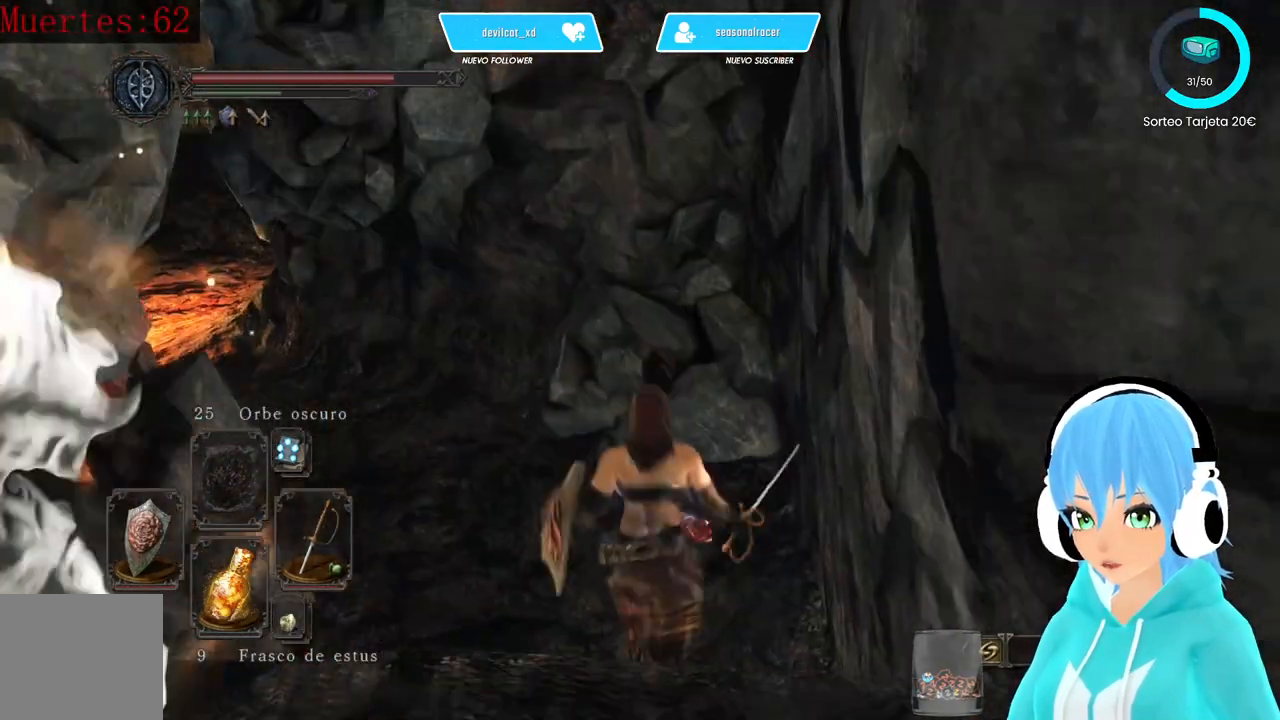
{"buttons": ["X"], "left_stick": "up", "right_stick": "center", "events": [[333, "right_stick", "left"], [500, "X", "down"], [500, "right_stick", "center"]]}
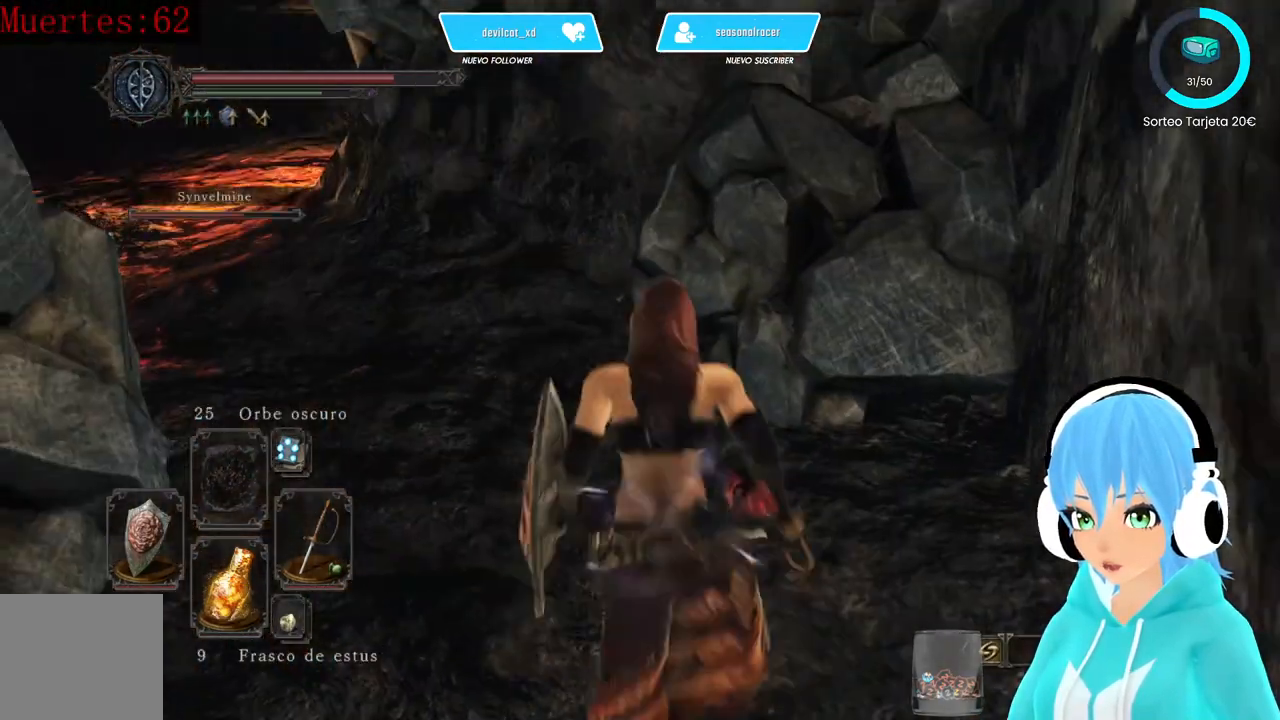
{"buttons": [], "left_stick": "left", "right_stick": "center", "events": [[83, "X", "up"], [250, "left_stick", "left"]]}
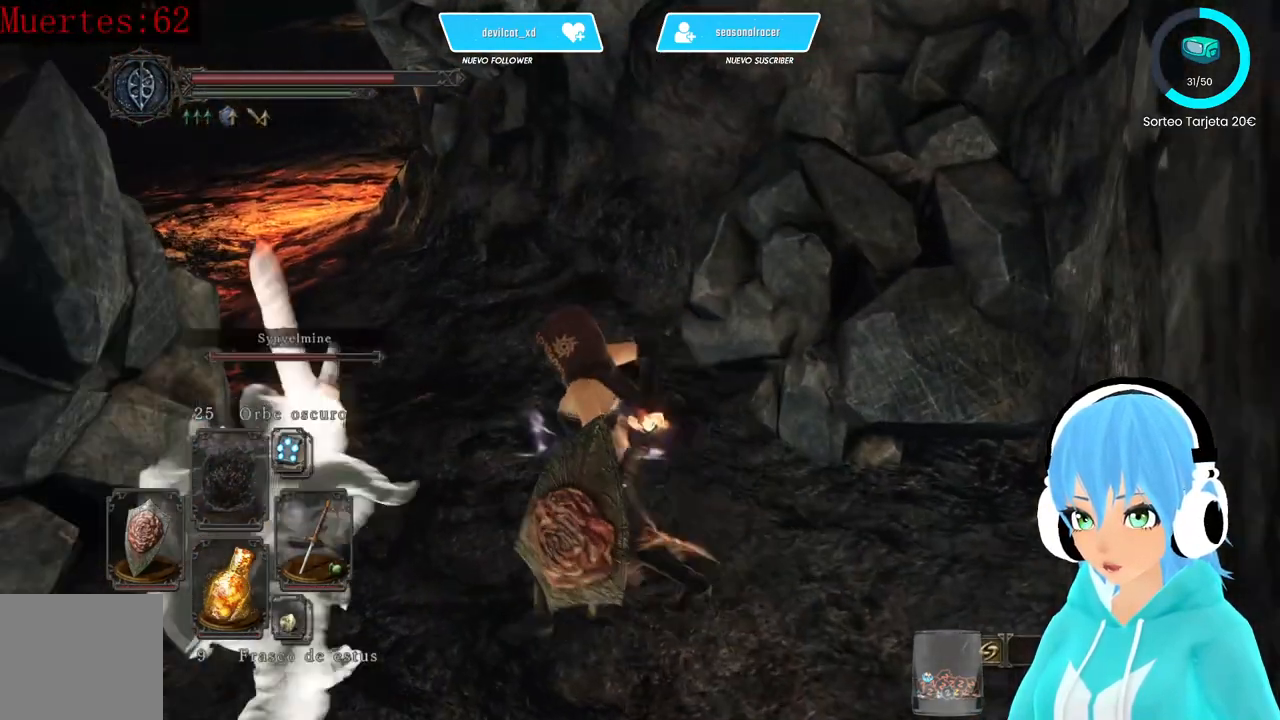
{"buttons": [], "left_stick": "up-left", "right_stick": "center", "events": [[167, "right_stick", "up-left"], [333, "right_stick", "center"], [417, "left_stick", "up-left"]]}